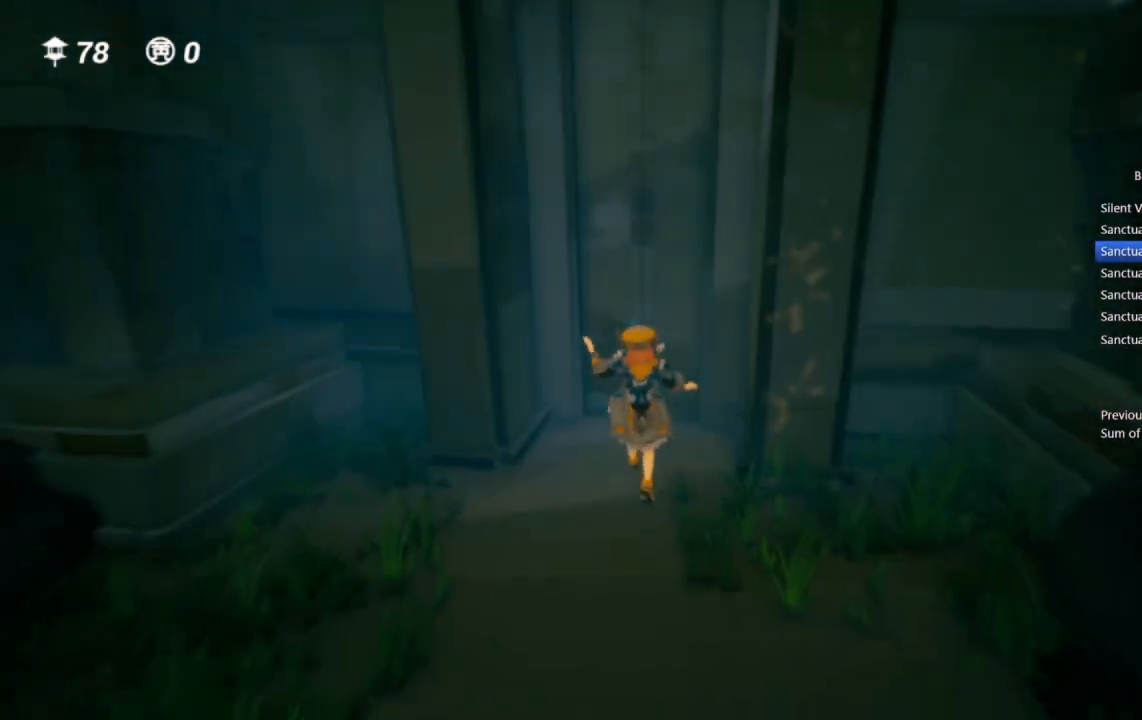
Gameplay with a controller (PlayStation layout); each line is a JSON object with the inputs held at the frame after it. "events" lists button and stick changes between this image and that frame as [ms after this image, input, new state], when the widget could be followed in between.
{"buttons": [], "left_stick": "up", "right_stick": "center", "events": []}
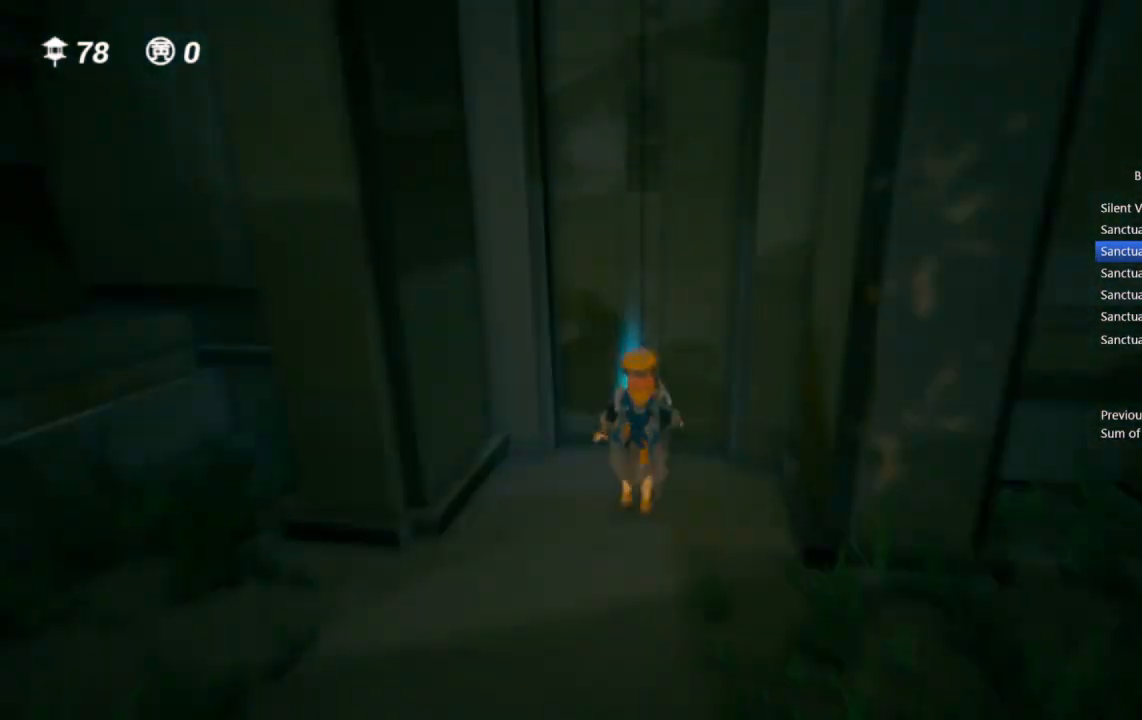
{"buttons": [], "left_stick": "center", "right_stick": "center", "events": [[250, "left_stick", "center"]]}
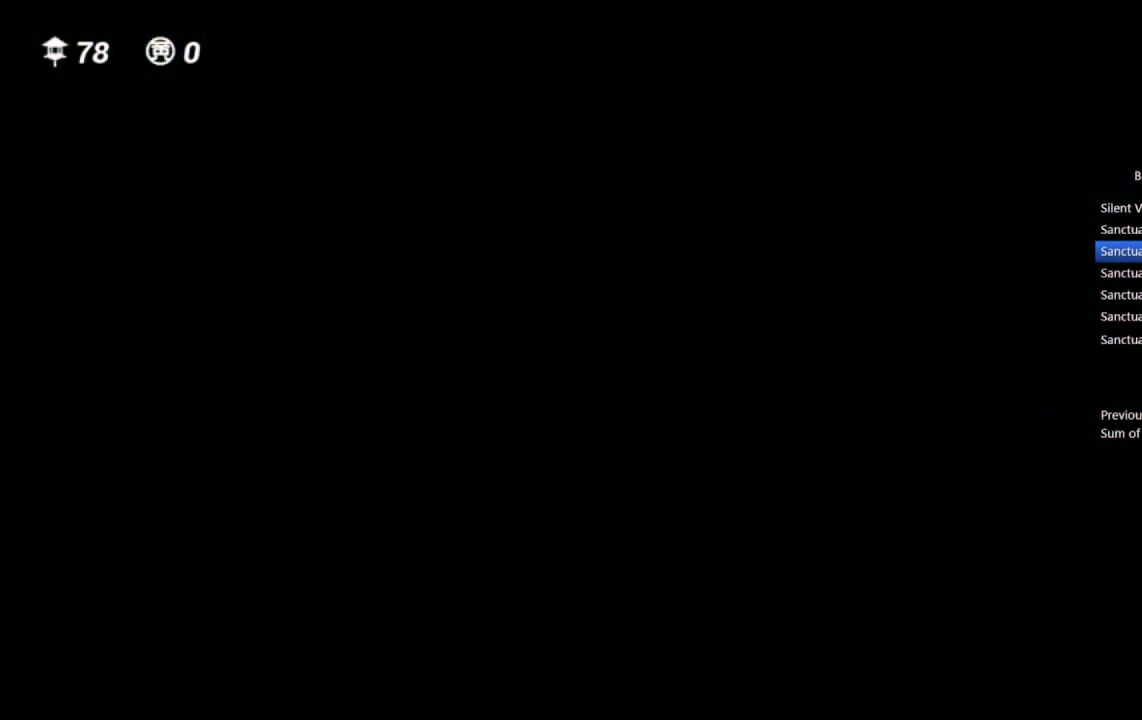
{"buttons": [], "left_stick": "center", "right_stick": "center", "events": []}
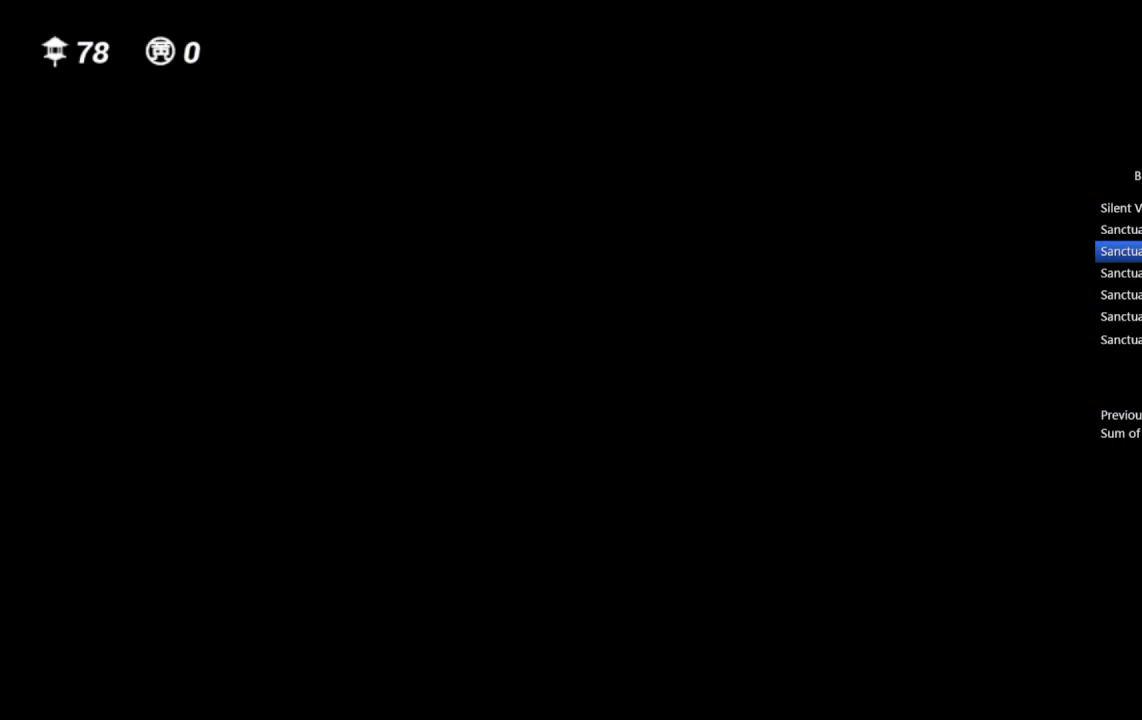
{"buttons": [], "left_stick": "up", "right_stick": "center", "events": [[67, "left_stick", "up"]]}
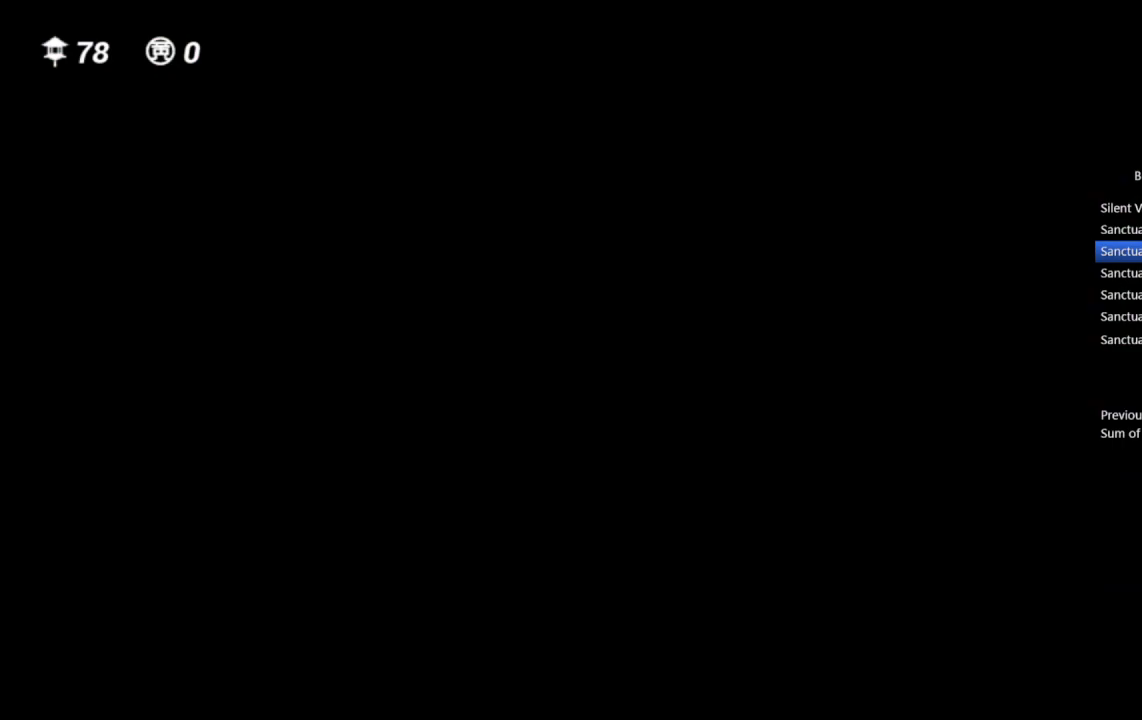
{"buttons": [], "left_stick": "up", "right_stick": "center", "events": []}
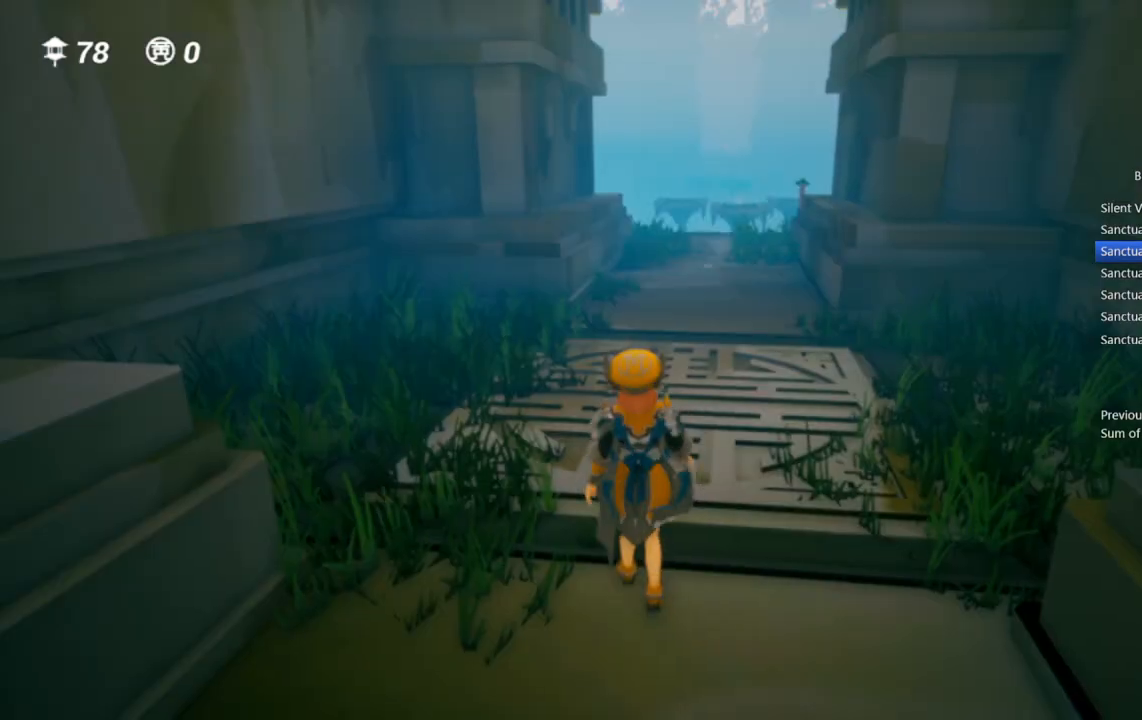
{"buttons": [], "left_stick": "up", "right_stick": "center", "events": [[450, "right_stick", "right"], [500, "right_stick", "center"]]}
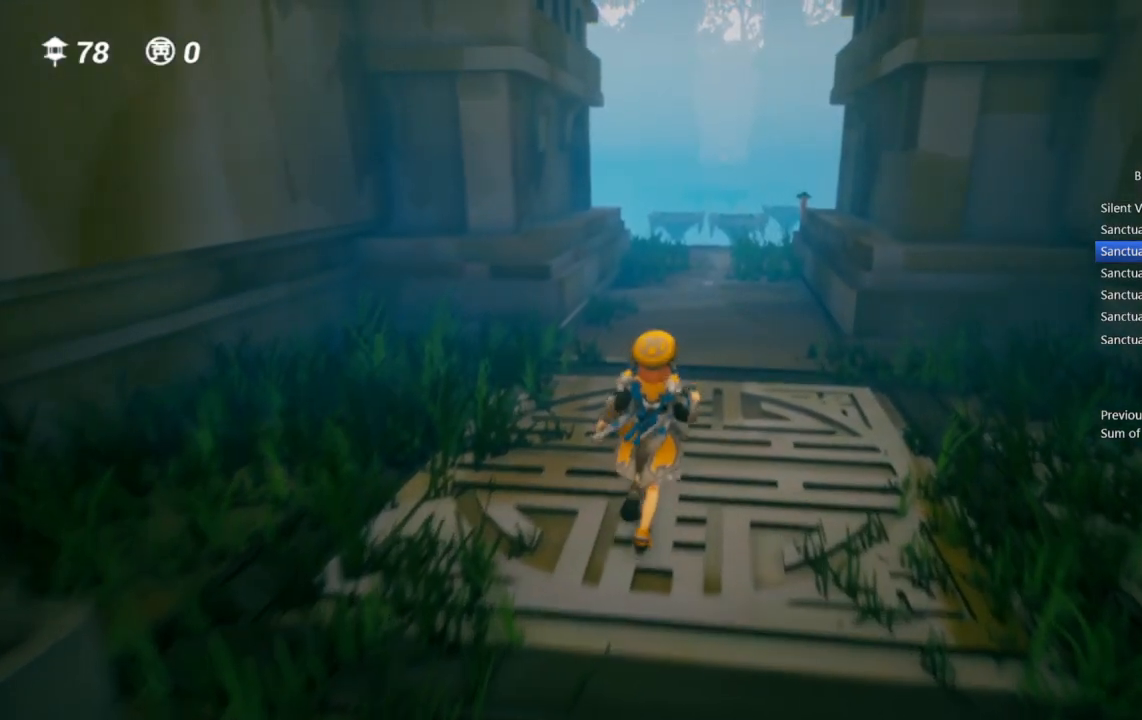
{"buttons": [], "left_stick": "up", "right_stick": "down-right", "events": [[483, "right_stick", "down-right"]]}
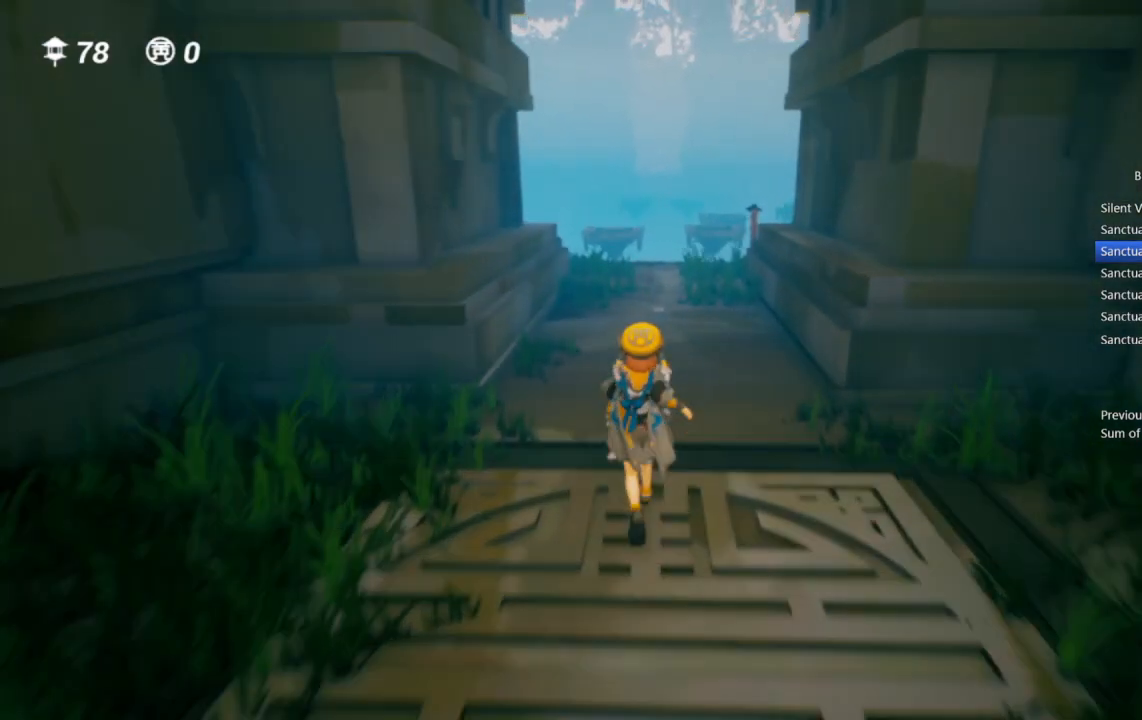
{"buttons": [], "left_stick": "up", "right_stick": "center", "events": [[67, "right_stick", "center"]]}
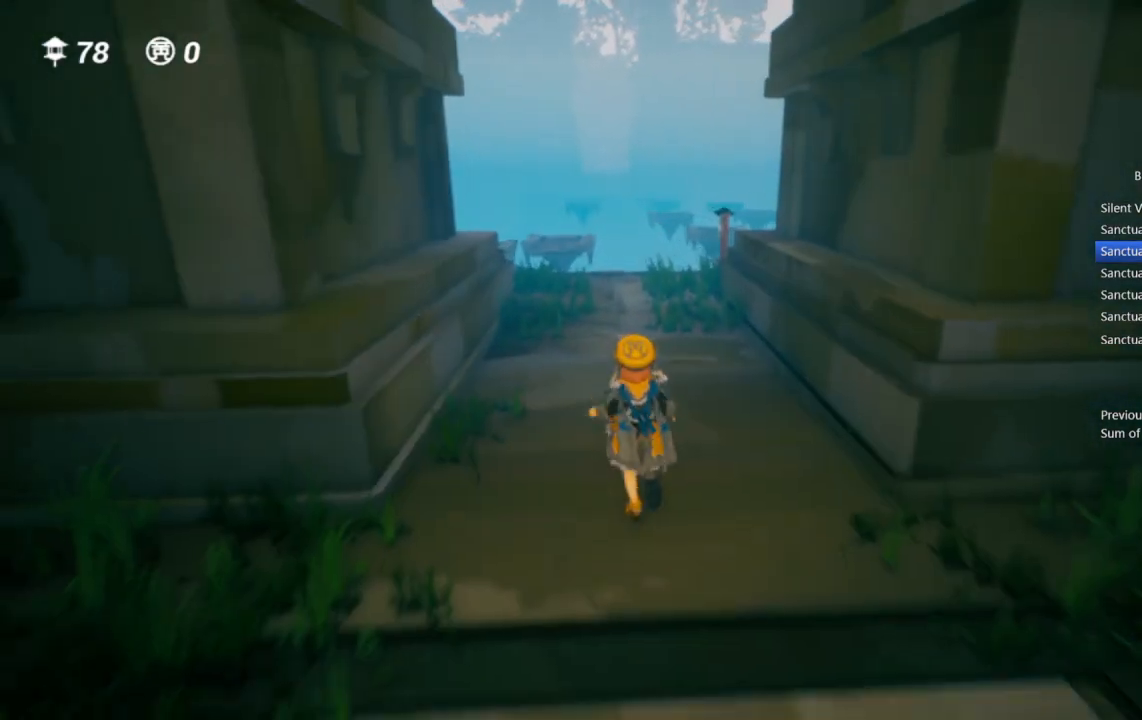
{"buttons": [], "left_stick": "up", "right_stick": "center", "events": [[300, "right_stick", "left"], [400, "right_stick", "center"]]}
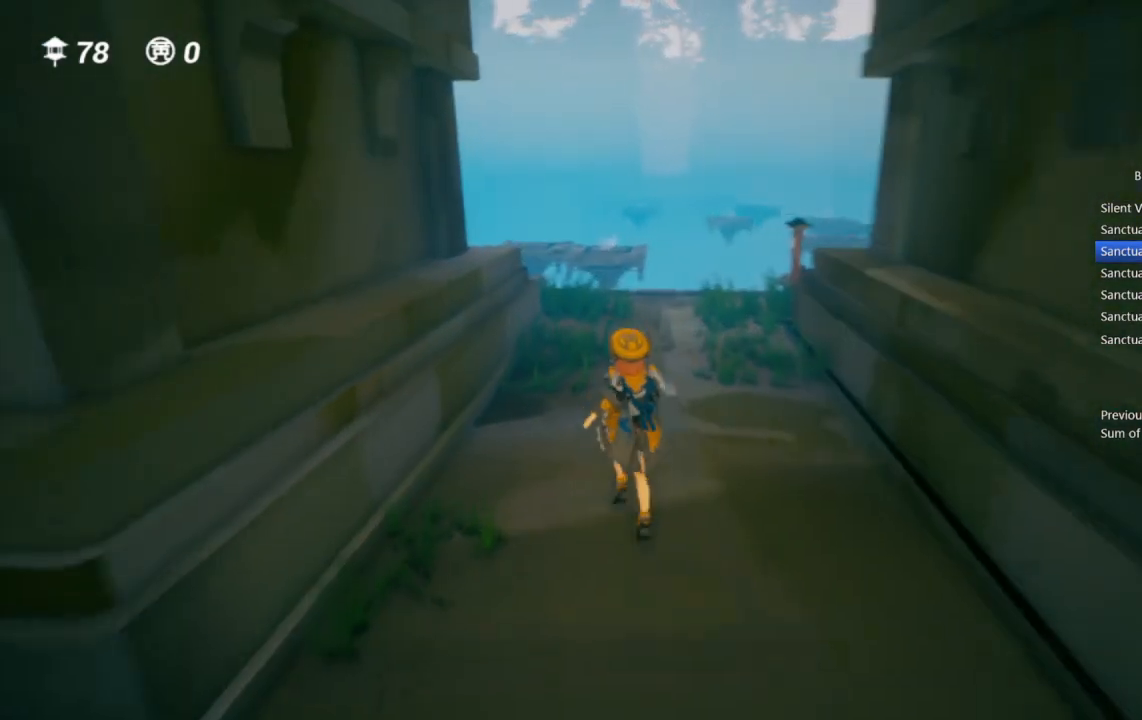
{"buttons": [], "left_stick": "up", "right_stick": "center", "events": []}
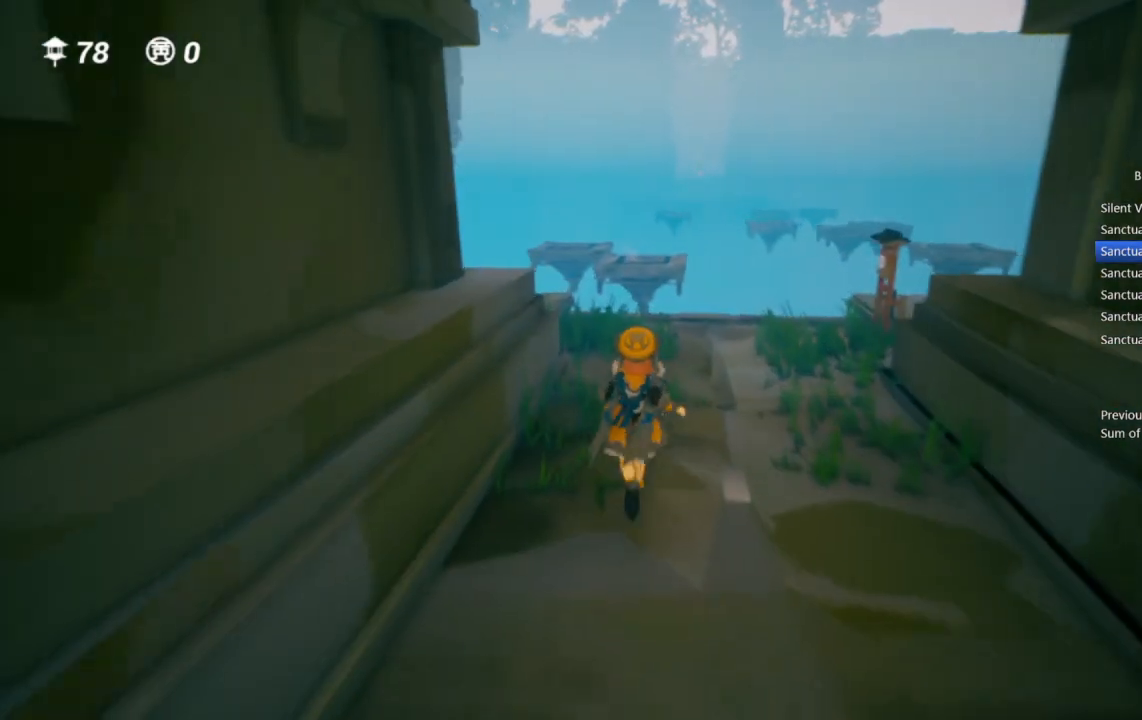
{"buttons": [], "left_stick": "up", "right_stick": "center", "events": [[167, "right_stick", "left"], [283, "right_stick", "center"]]}
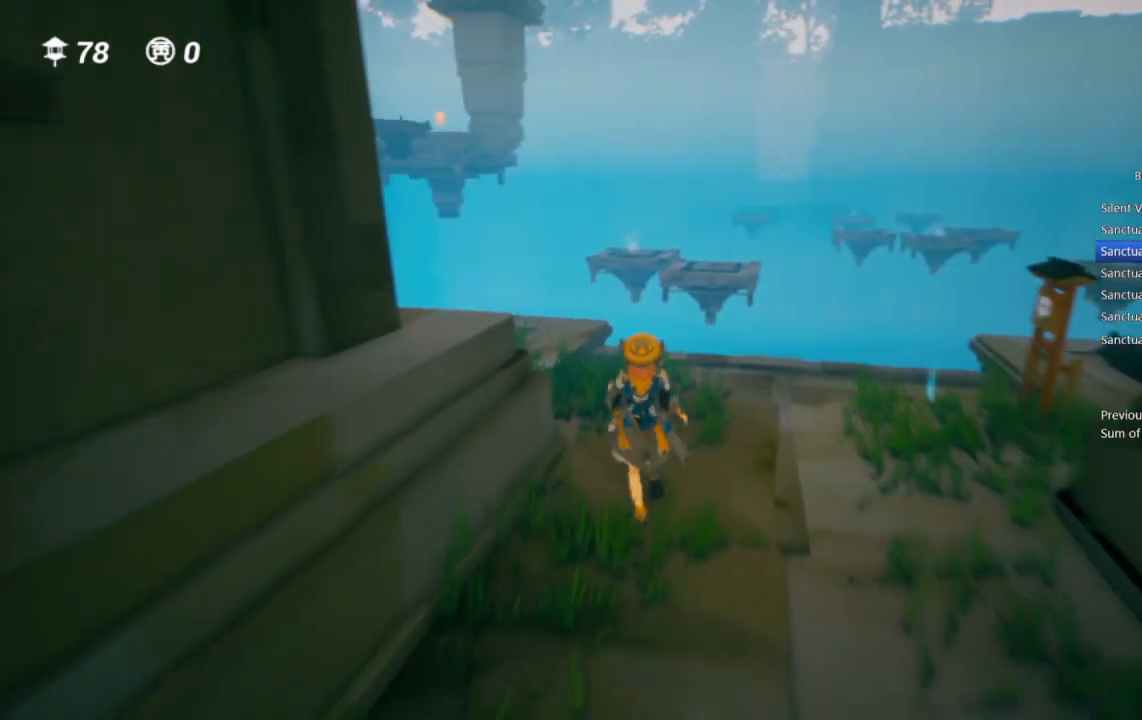
{"buttons": [], "left_stick": "up-left", "right_stick": "center", "events": [[50, "left_stick", "up-left"]]}
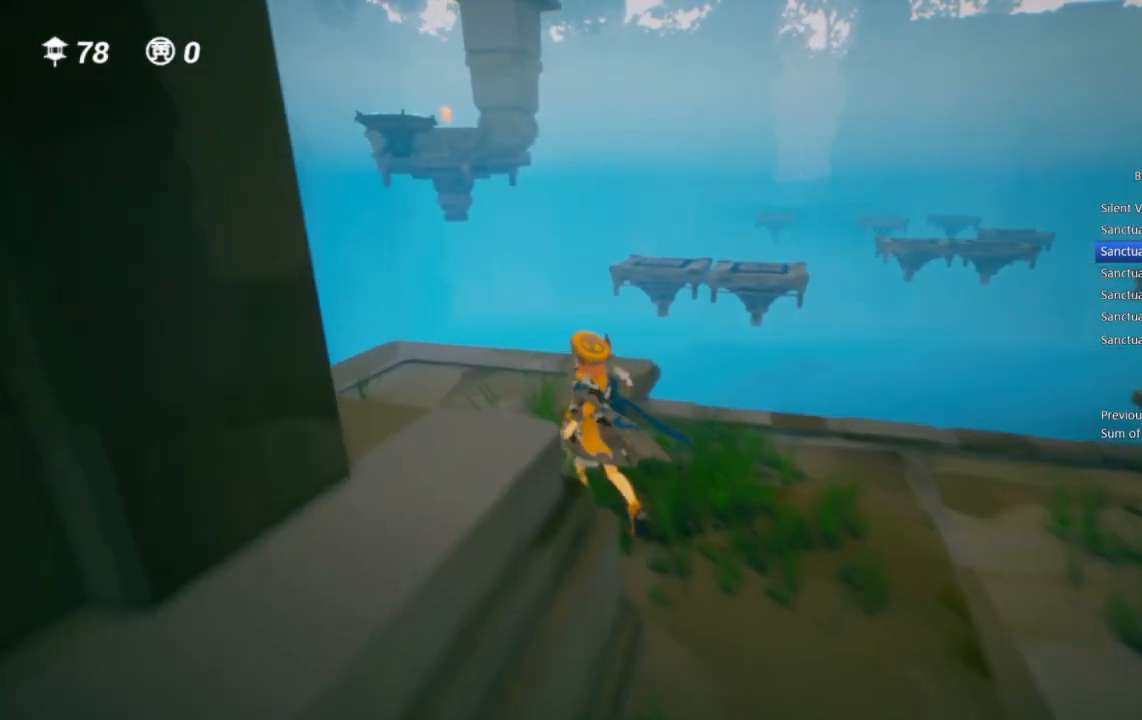
{"buttons": [], "left_stick": "up-left", "right_stick": "center", "events": [[183, "right_stick", "right"], [300, "right_stick", "center"]]}
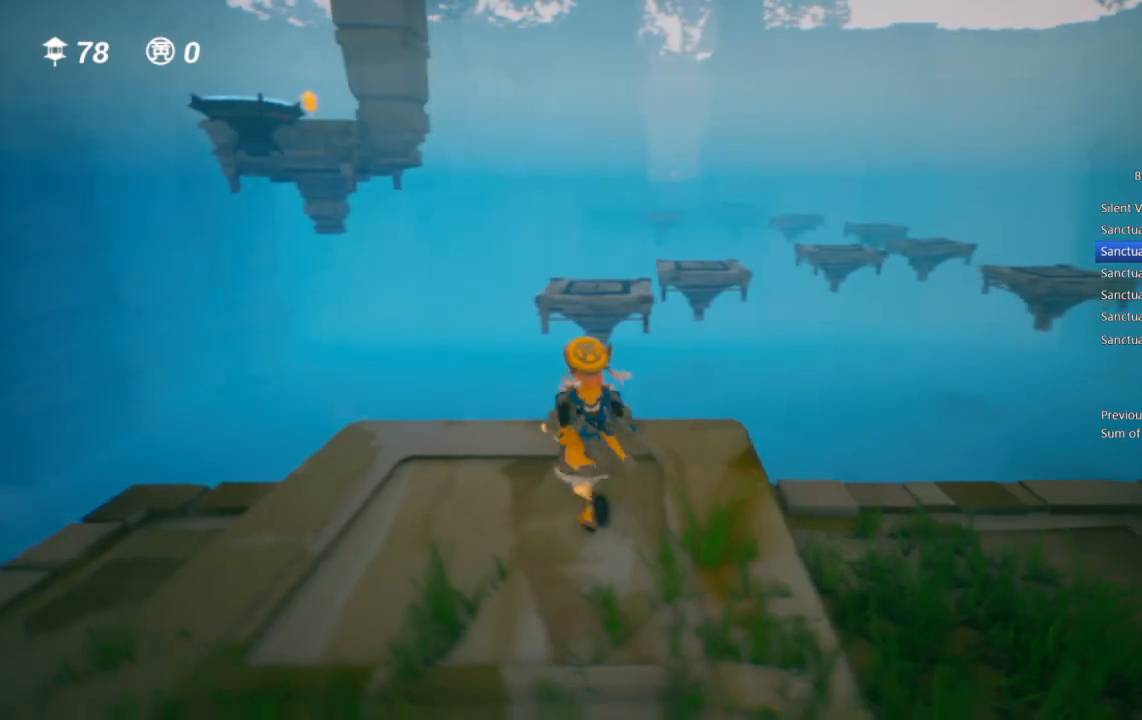
{"buttons": [], "left_stick": "center", "right_stick": "center", "events": [[33, "left_stick", "center"]]}
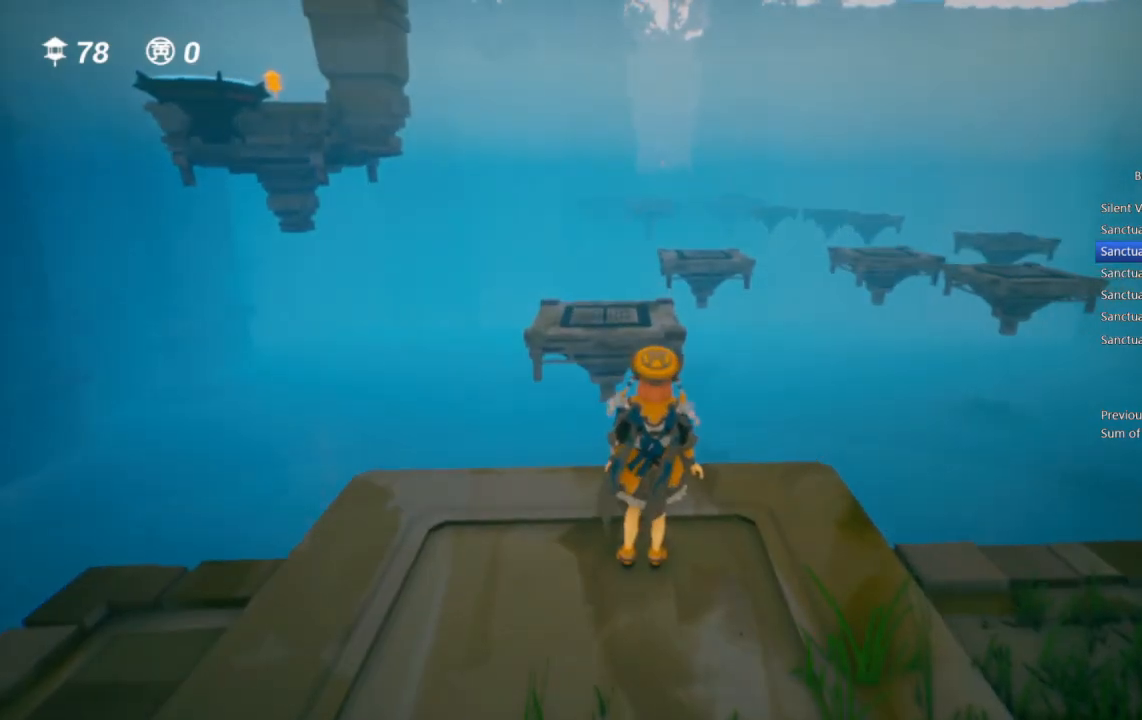
{"buttons": [], "left_stick": "center", "right_stick": "center", "events": []}
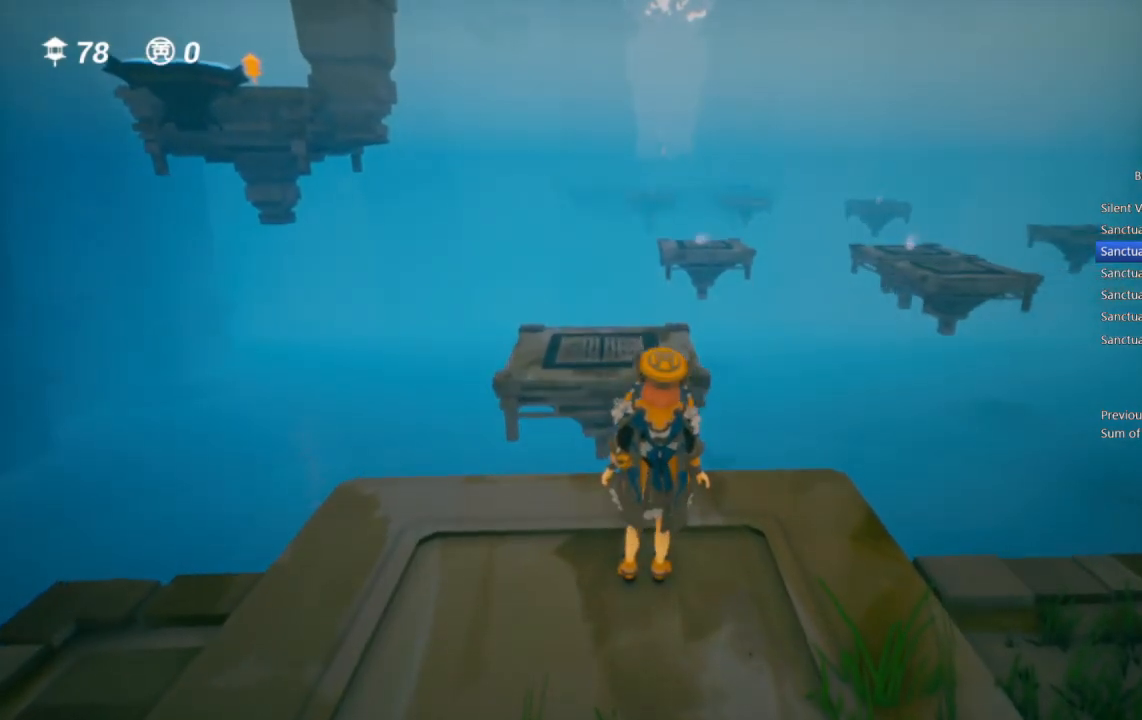
{"buttons": [], "left_stick": "up", "right_stick": "center", "events": [[283, "left_stick", "up"]]}
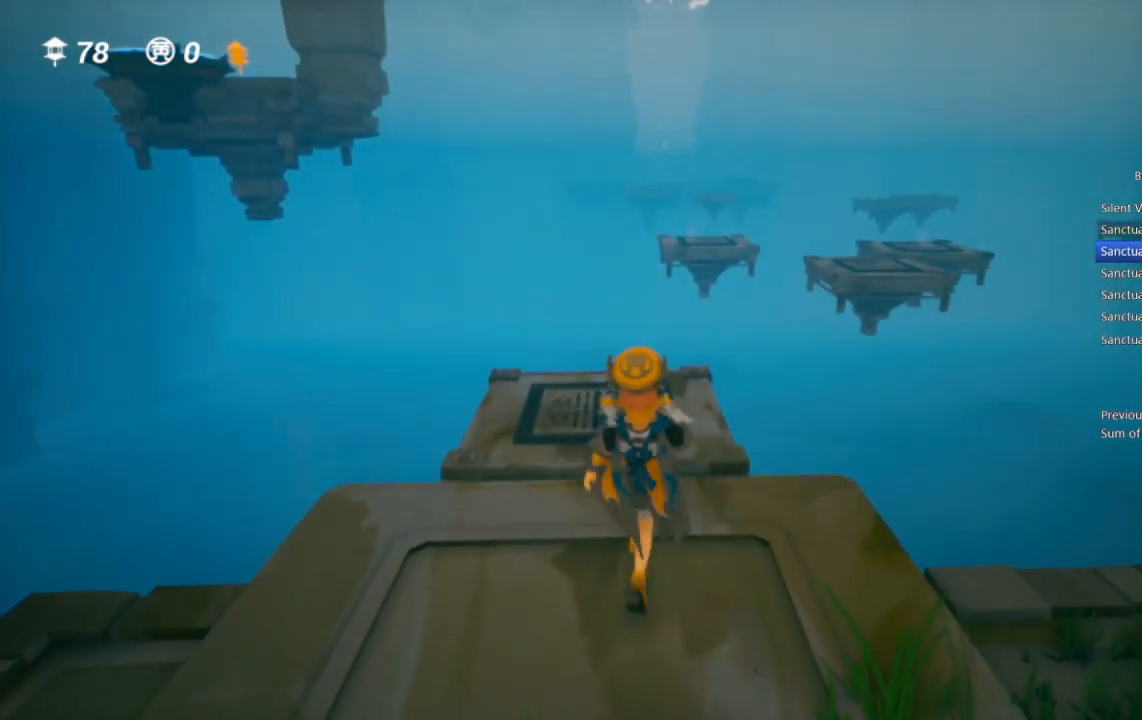
{"buttons": [], "left_stick": "up", "right_stick": "center", "events": [[317, "left_stick", "center"], [483, "left_stick", "up"]]}
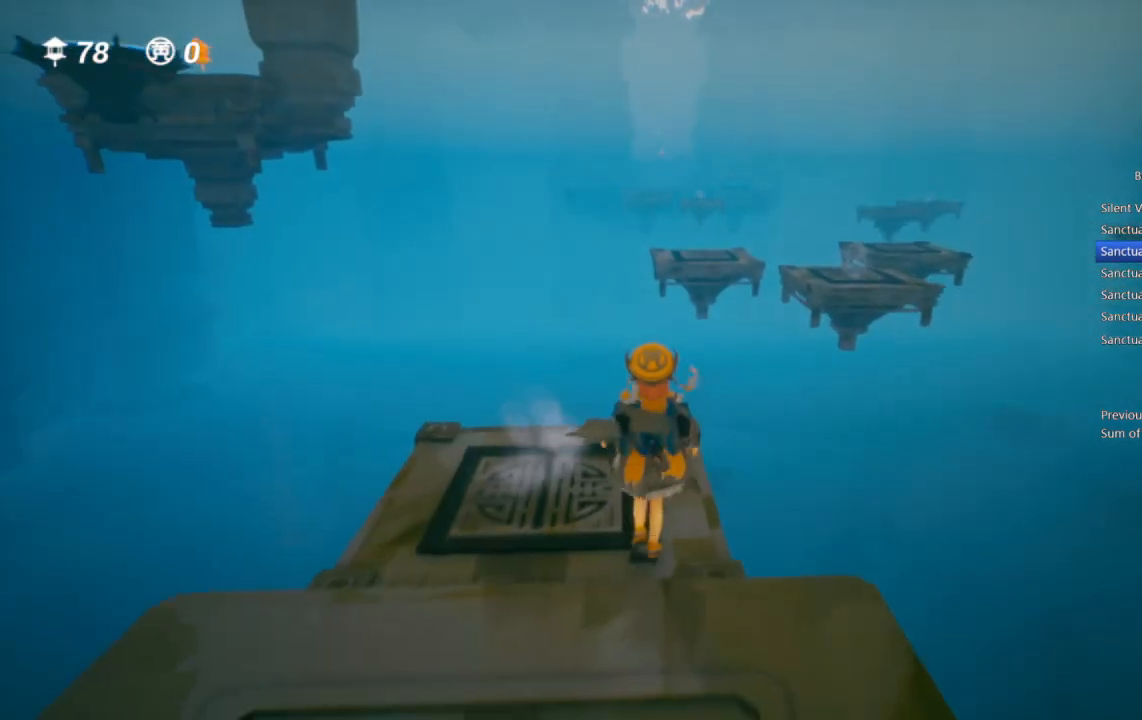
{"buttons": [], "left_stick": "center", "right_stick": "center", "events": [[183, "left_stick", "center"]]}
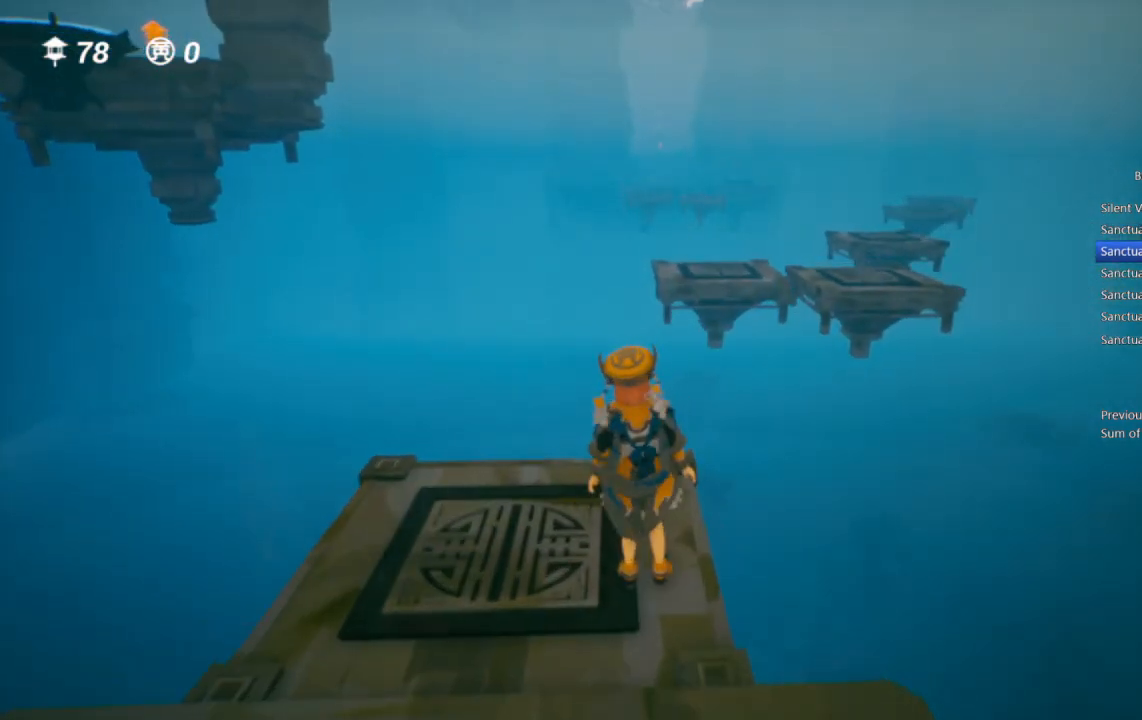
{"buttons": [], "left_stick": "center", "right_stick": "center", "events": []}
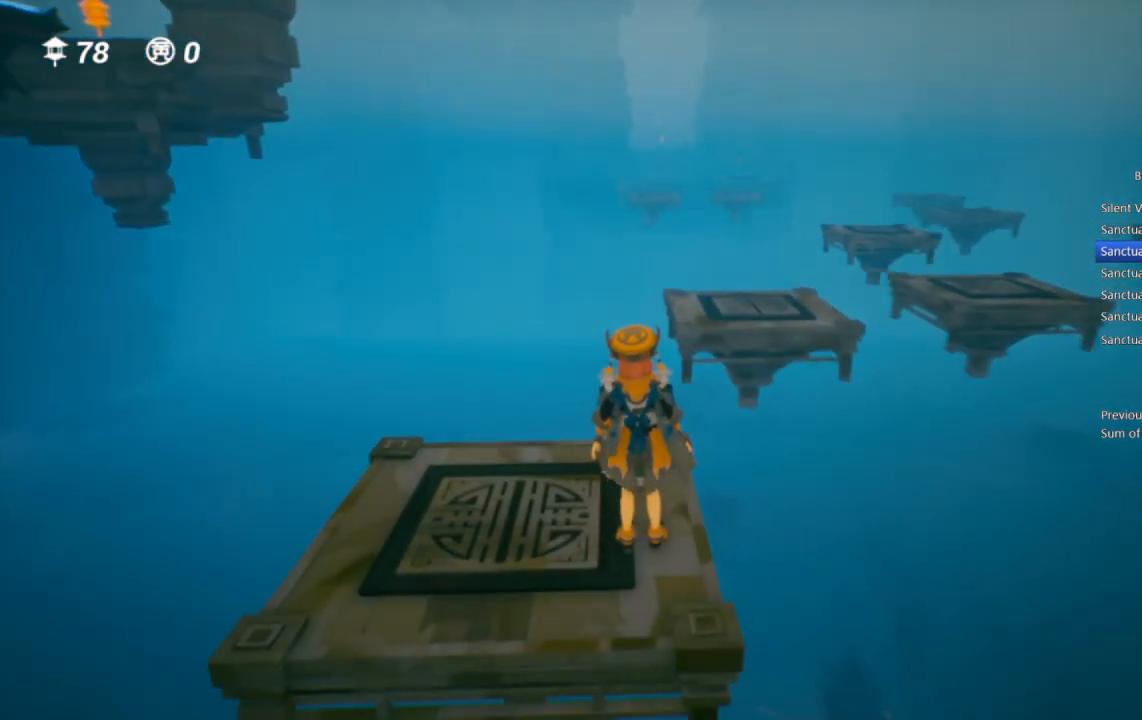
{"buttons": [], "left_stick": "center", "right_stick": "center", "events": [[83, "CROSS", "down"], [83, "left_stick", "up-right"], [183, "CROSS", "up"], [383, "left_stick", "center"]]}
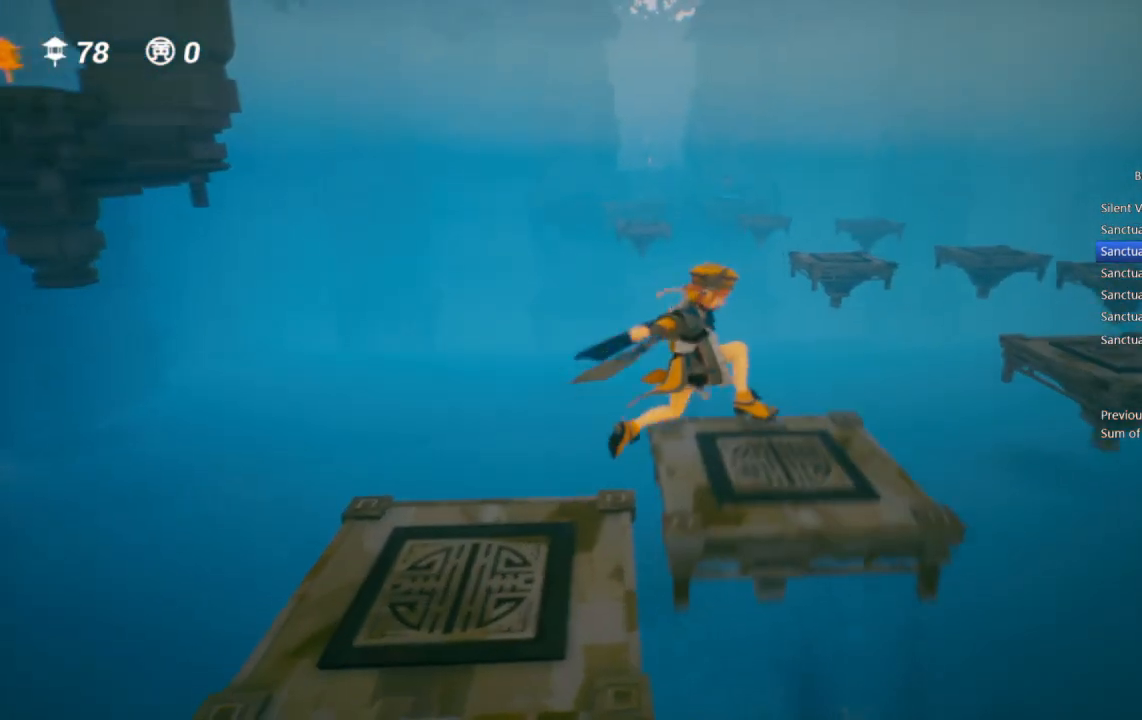
{"buttons": [], "left_stick": "center", "right_stick": "center", "events": [[67, "left_stick", "right"], [150, "TRIANGLE", "down"], [200, "left_stick", "center"], [250, "TRIANGLE", "up"]]}
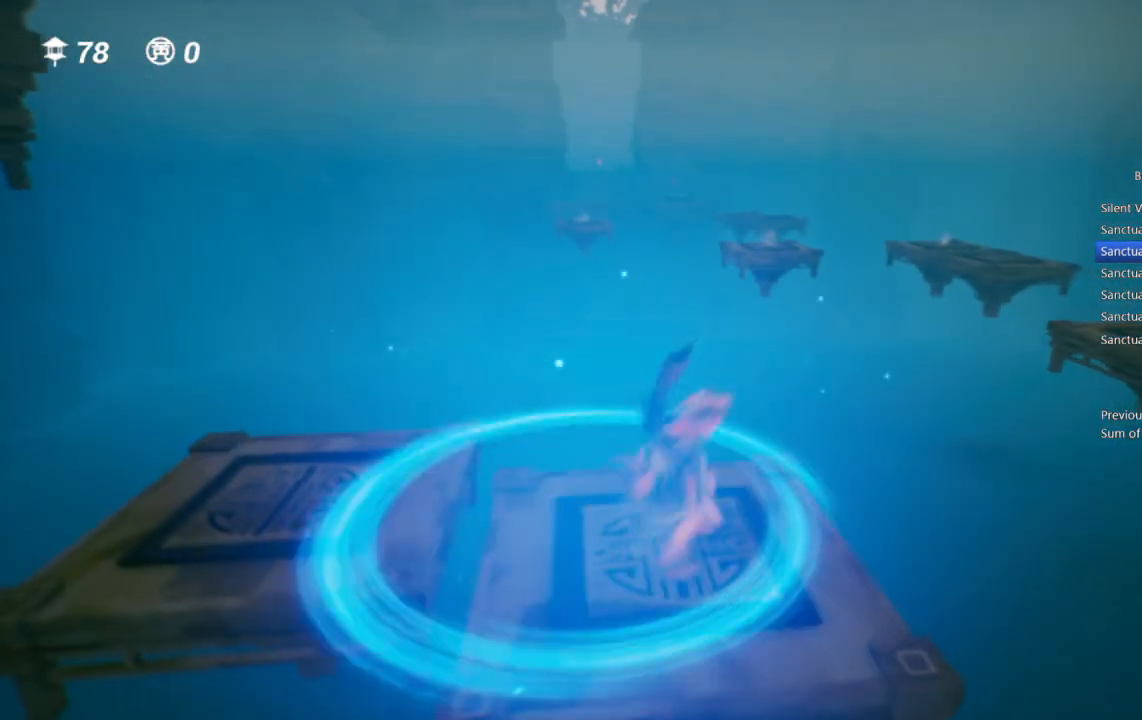
{"buttons": [], "left_stick": "up-right", "right_stick": "center", "events": [[117, "left_stick", "up-right"], [233, "left_stick", "center"], [450, "left_stick", "up-right"]]}
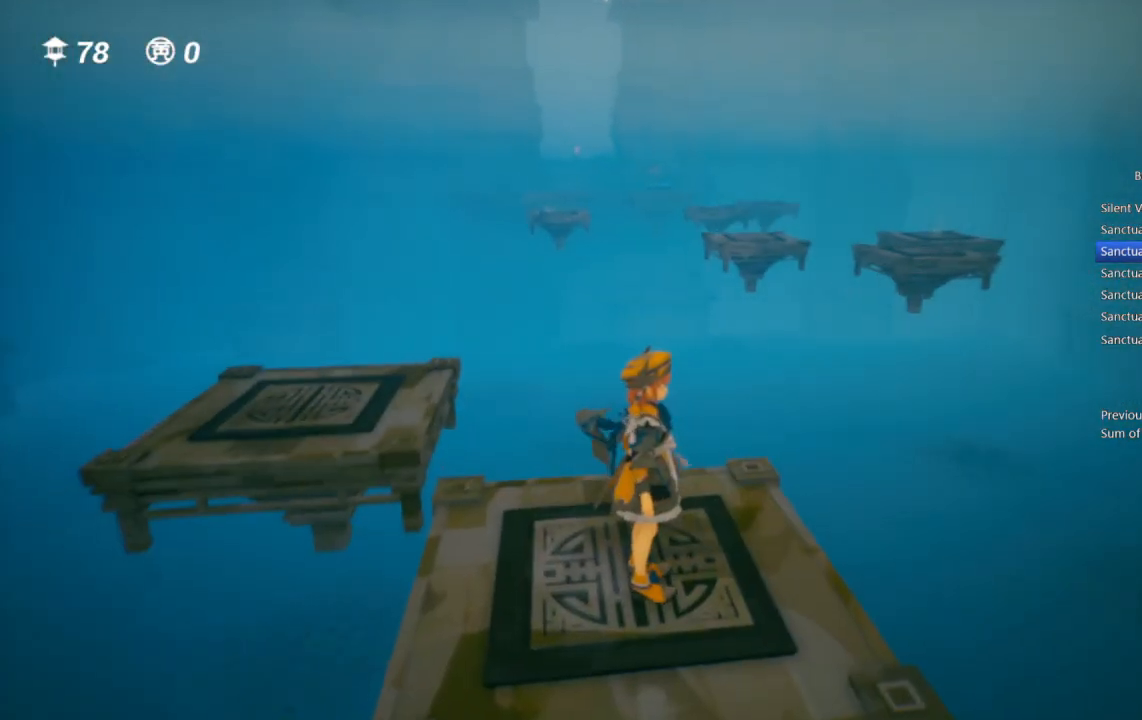
{"buttons": [], "left_stick": "center", "right_stick": "center", "events": [[83, "left_stick", "center"]]}
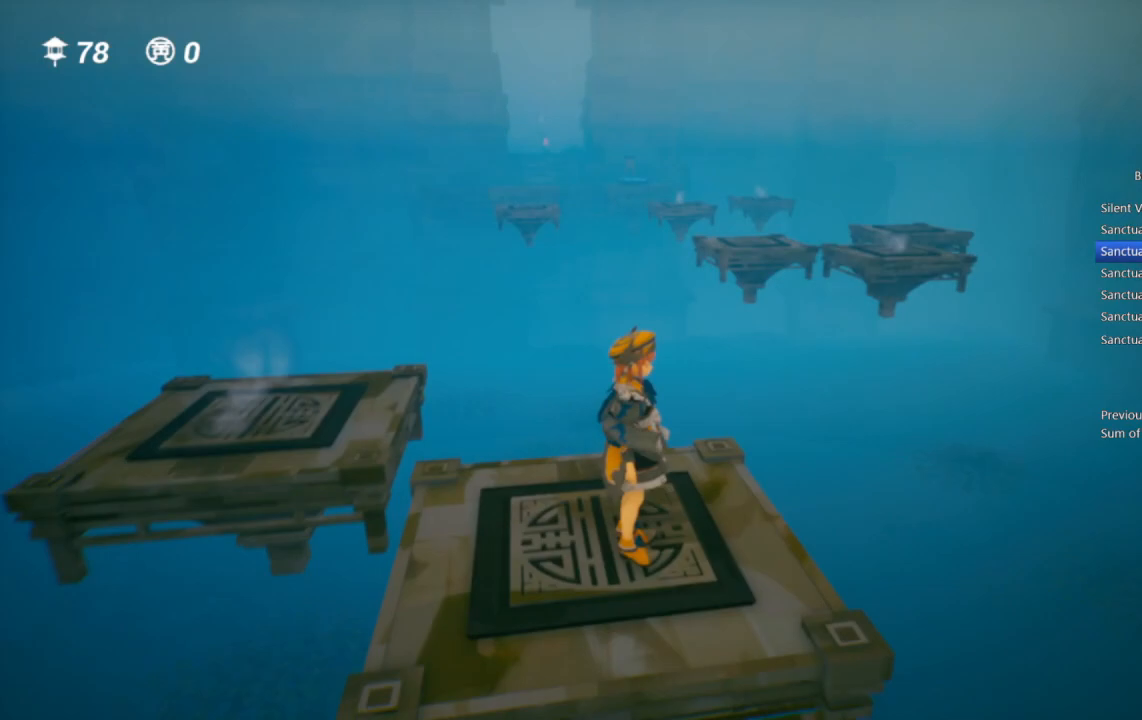
{"buttons": [], "left_stick": "right", "right_stick": "center", "events": [[183, "left_stick", "right"], [283, "left_stick", "center"], [483, "left_stick", "right"]]}
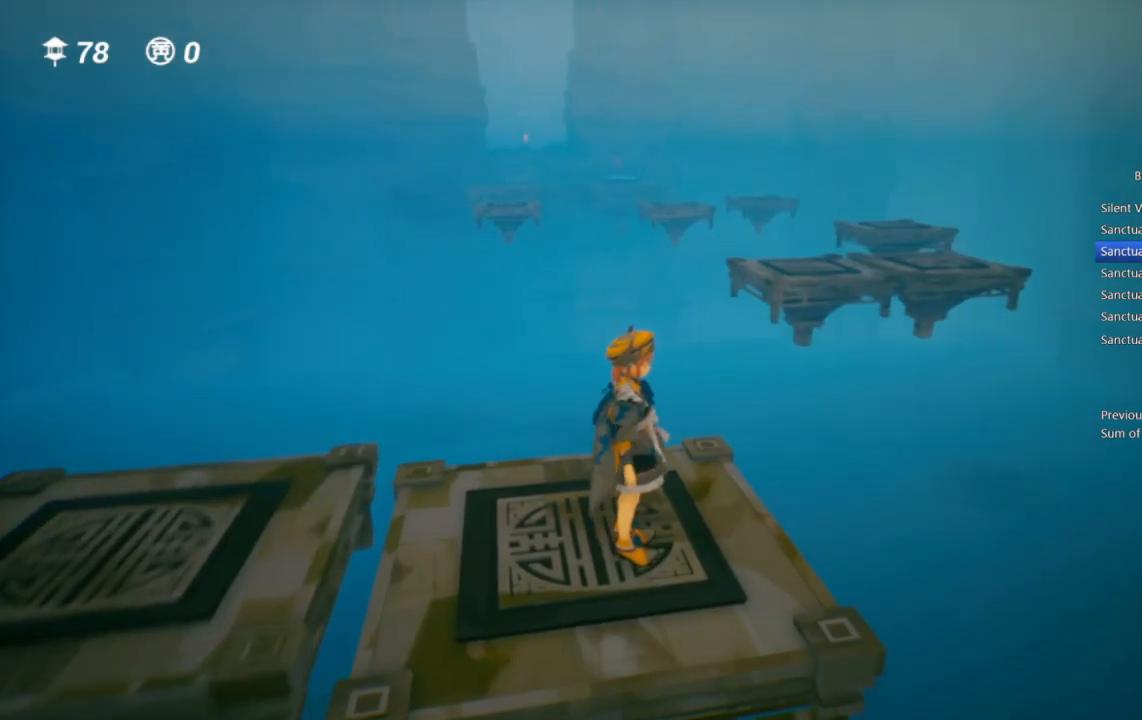
{"buttons": [], "left_stick": "up-right", "right_stick": "center", "events": [[200, "left_stick", "up-right"], [317, "CROSS", "down"], [467, "CROSS", "up"]]}
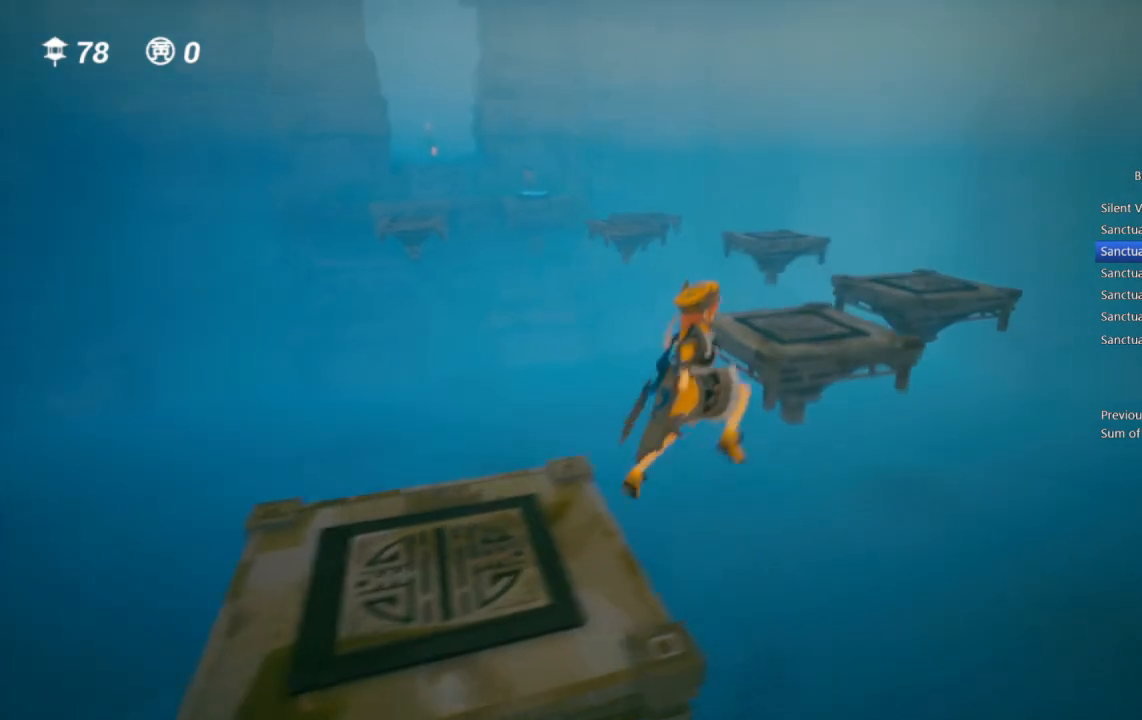
{"buttons": [], "left_stick": "center", "right_stick": "left", "events": [[367, "left_stick", "center"], [450, "right_stick", "left"]]}
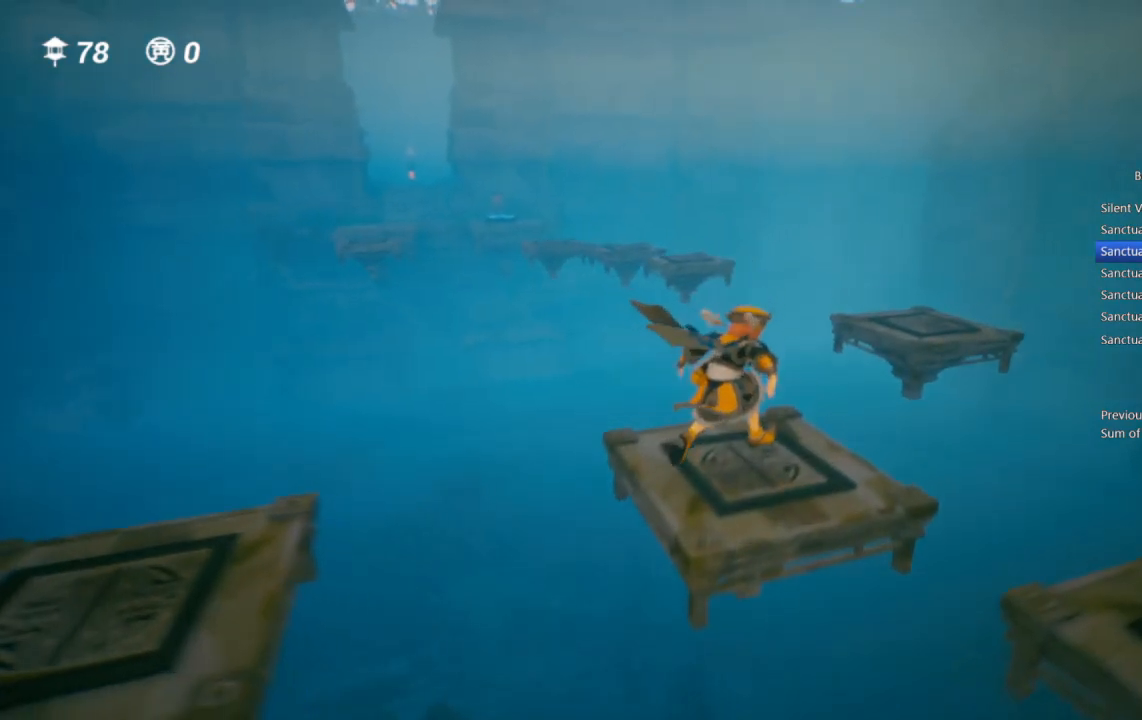
{"buttons": [], "left_stick": "down-left", "right_stick": "center", "events": [[133, "right_stick", "center"], [367, "left_stick", "down-left"]]}
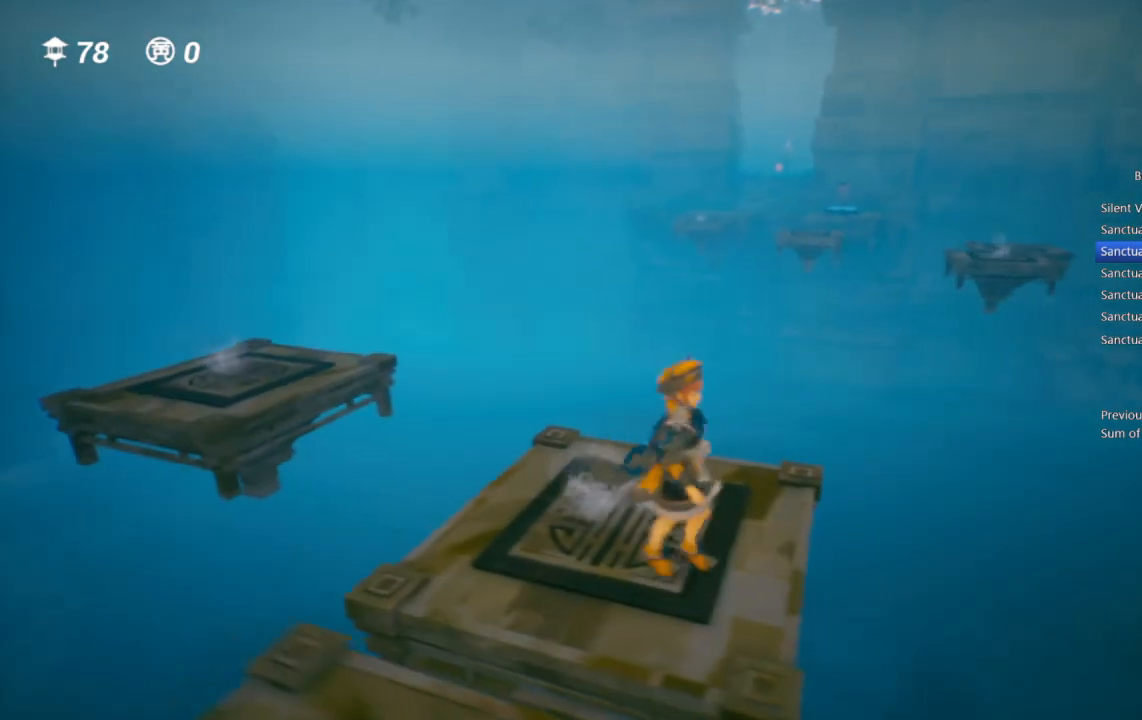
{"buttons": [], "left_stick": "up", "right_stick": "center", "events": [[50, "left_stick", "down-right"], [133, "left_stick", "center"], [217, "left_stick", "down-left"], [383, "left_stick", "up-left"], [433, "left_stick", "up"]]}
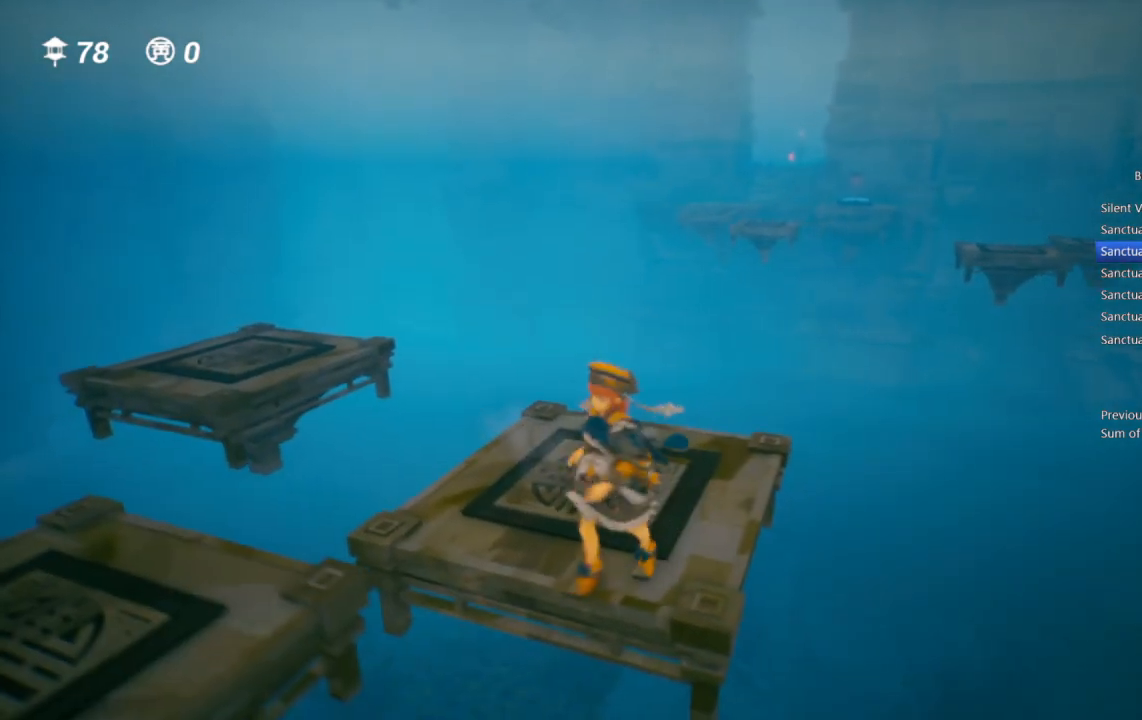
{"buttons": [], "left_stick": "center", "right_stick": "center", "events": [[67, "left_stick", "center"]]}